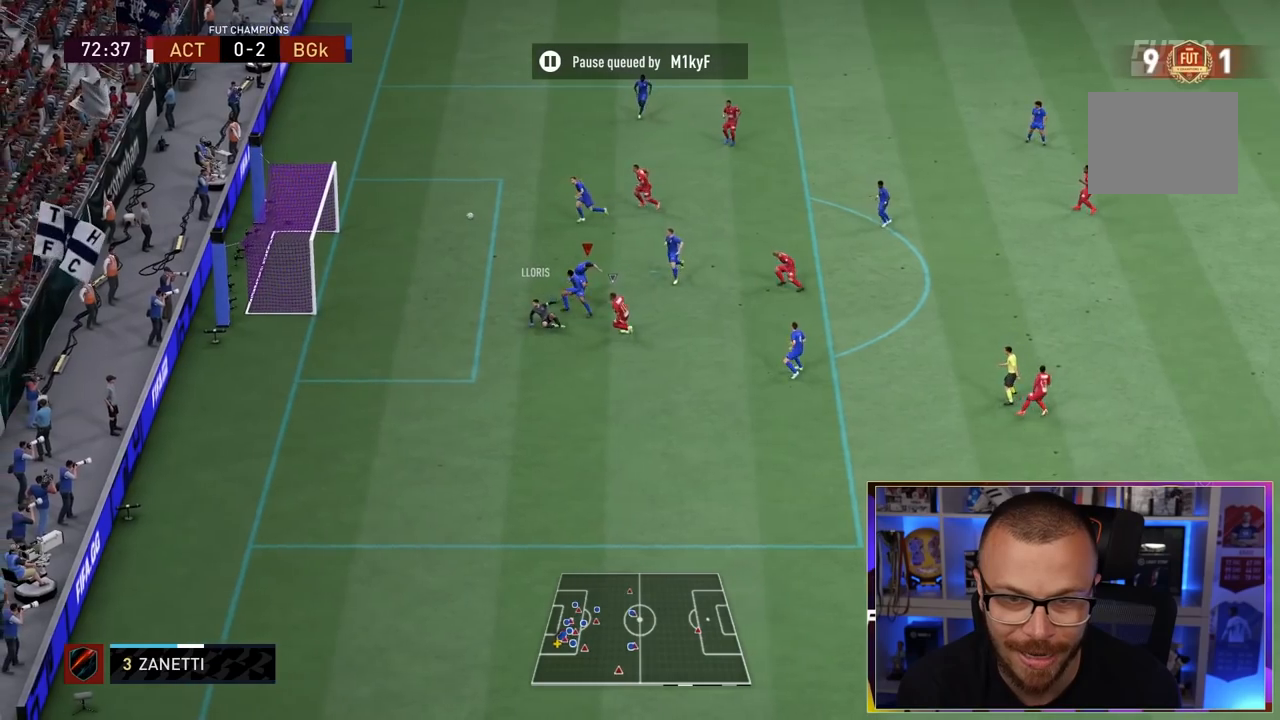
Gameplay with a controller (PlayStation layout); each line is a JSON object with the inputs held at the frame after it. "events" lists button and stick changes between this image and that frame as [ms after this image, input, new state], when the widget could be followed in between. Not read: L3 R3.
{"buttons": ["CIRCLE", "L1", "L2", "R1", "R2"], "left_stick": "up-left", "right_stick": "center", "events": [[67, "R1", "up"], [117, "R1", "down"], [117, "left_stick", "left"], [150, "TRIANGLE", "up"], [283, "CIRCLE", "down"], [283, "L1", "down"], [417, "CIRCLE", "up"], [417, "L1", "up"], [450, "CIRCLE", "down"], [450, "left_stick", "up-left"], [483, "L1", "down"]]}
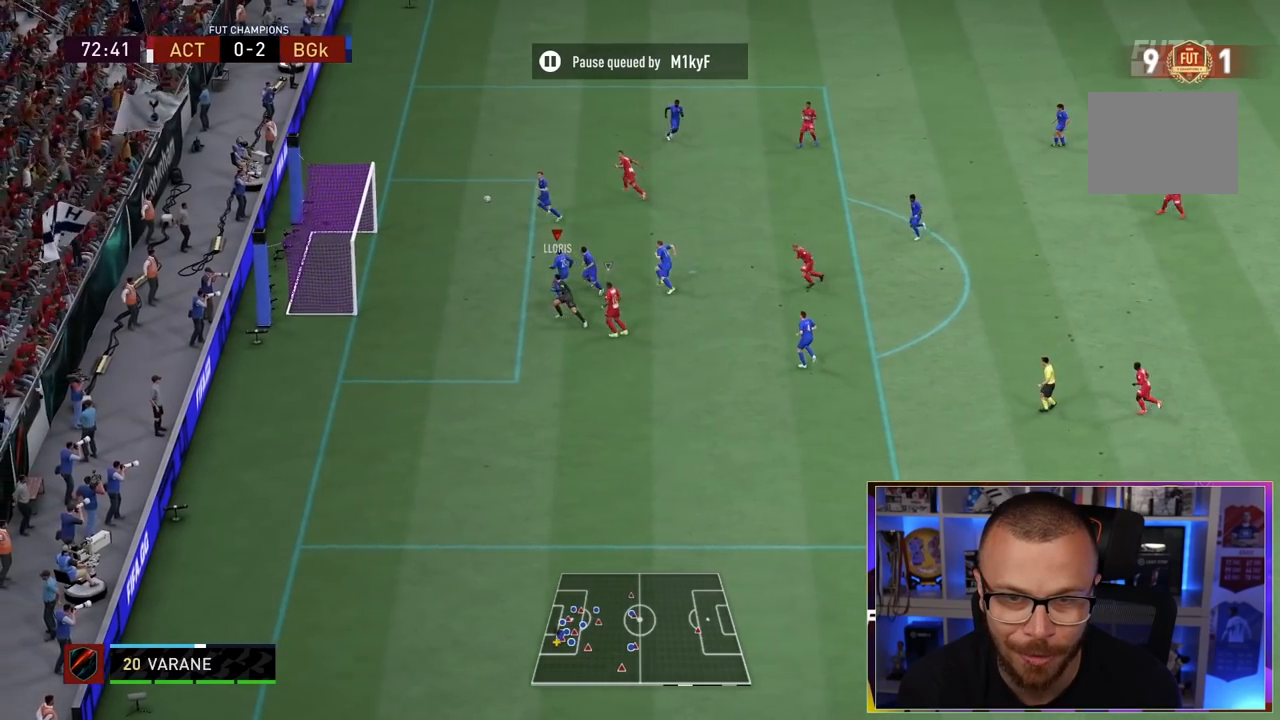
{"buttons": ["R1", "R2"], "left_stick": "up-right", "right_stick": "center", "events": [[67, "CIRCLE", "up"], [67, "R1", "up"], [100, "CIRCLE", "down"], [200, "CIRCLE", "up"], [200, "left_stick", "up-right"], [267, "CIRCLE", "down"], [267, "L1", "up"], [267, "L2", "up"], [283, "R1", "down"], [333, "CIRCLE", "up"], [400, "CIRCLE", "down"], [500, "CIRCLE", "up"]]}
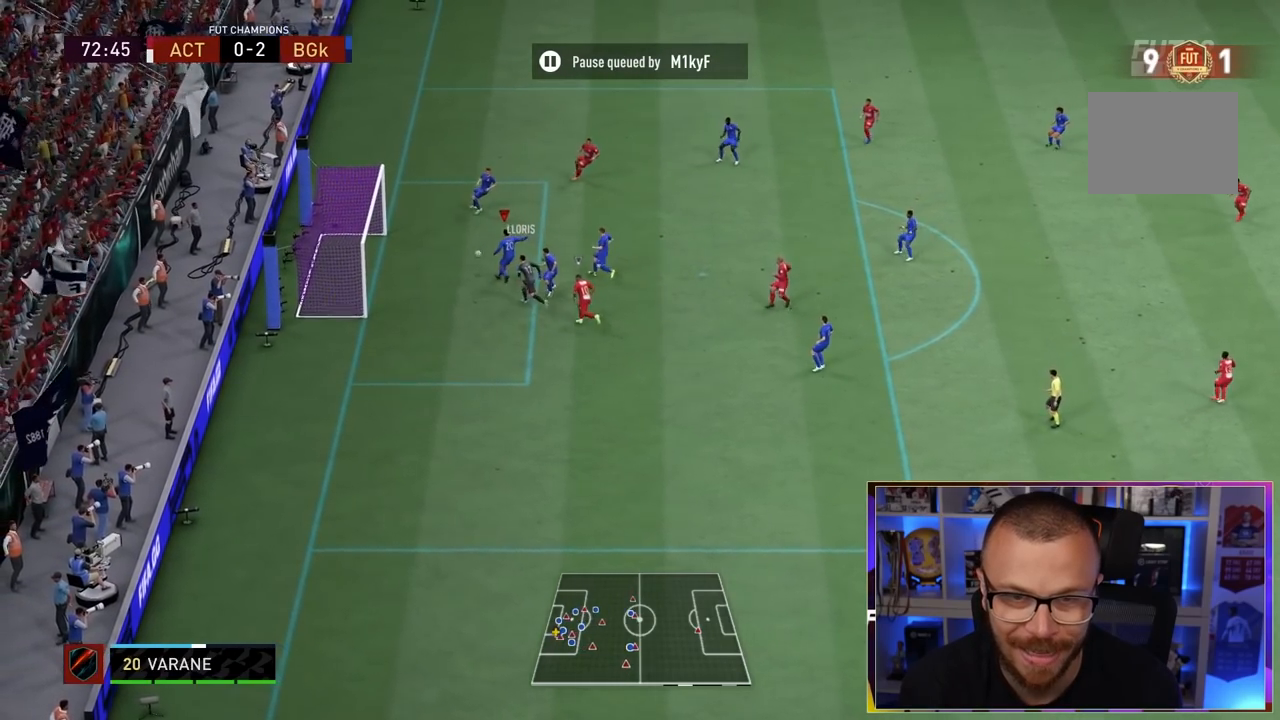
{"buttons": [], "left_stick": "up-right", "right_stick": "center", "events": [[33, "CIRCLE", "down"], [167, "CIRCLE", "up"], [233, "R1", "up"], [383, "R2", "up"]]}
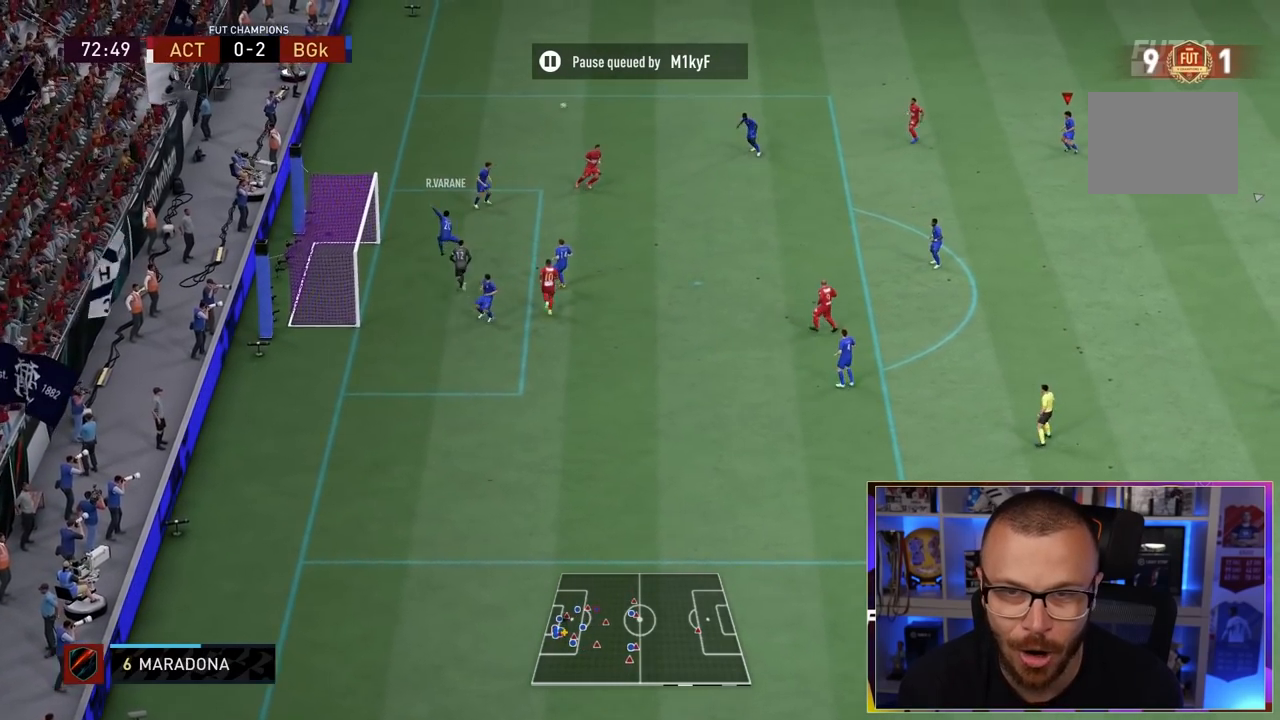
{"buttons": ["R1"], "left_stick": "up-right", "right_stick": "center", "events": [[100, "R1", "down"]]}
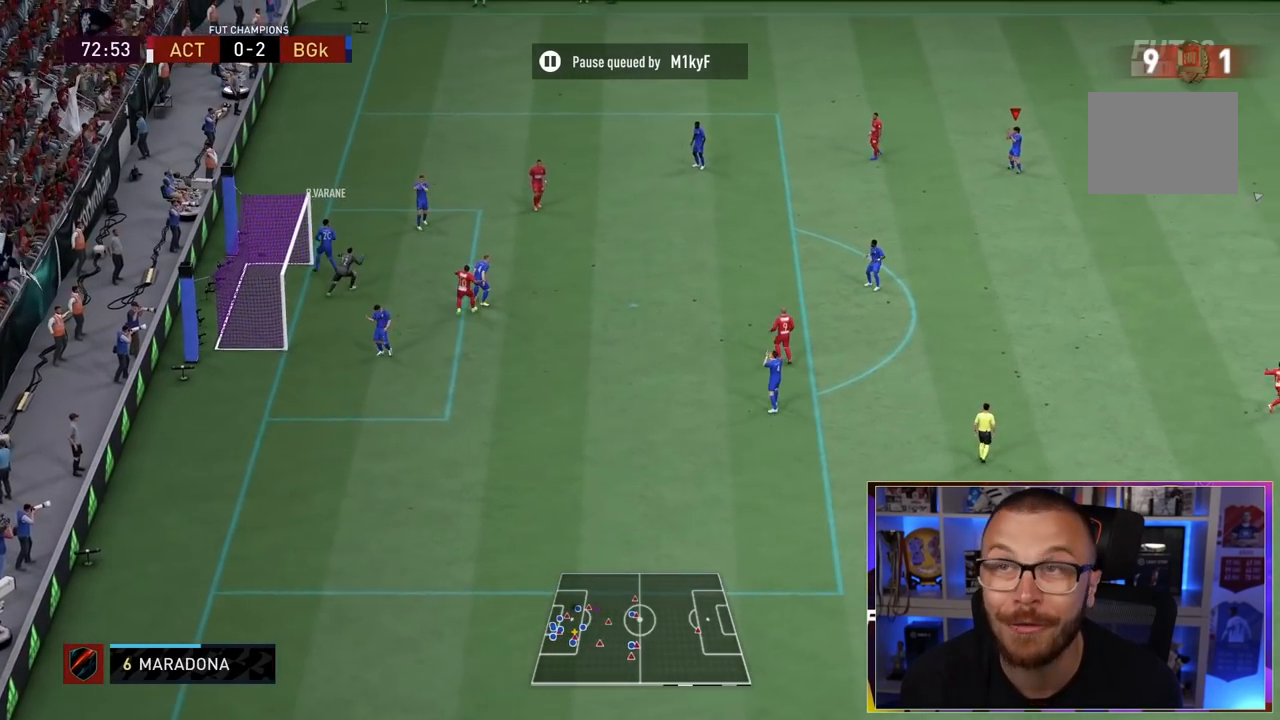
{"buttons": ["R1"], "left_stick": "up", "right_stick": "center", "events": [[17, "R2", "down"], [133, "R2", "up"], [217, "left_stick", "up"]]}
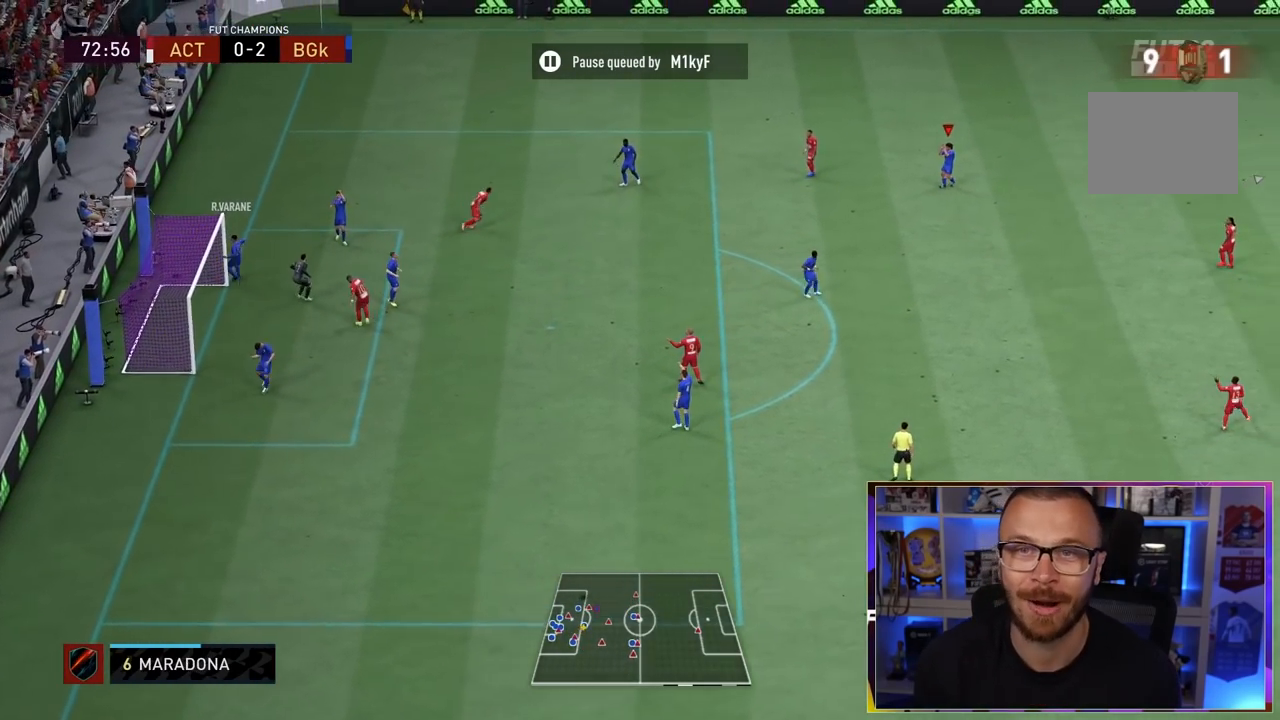
{"buttons": [], "left_stick": "center", "right_stick": "center", "events": [[33, "left_stick", "center"], [50, "R1", "up"]]}
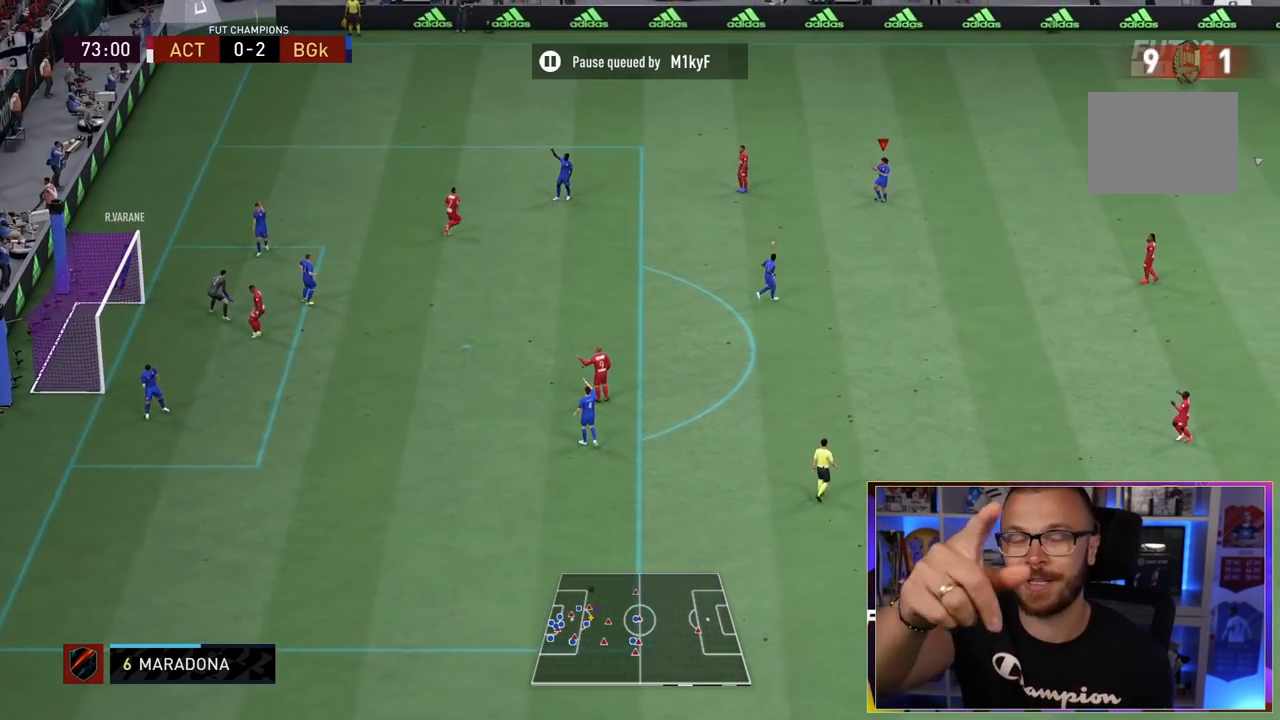
{"buttons": [], "left_stick": "center", "right_stick": "center", "events": []}
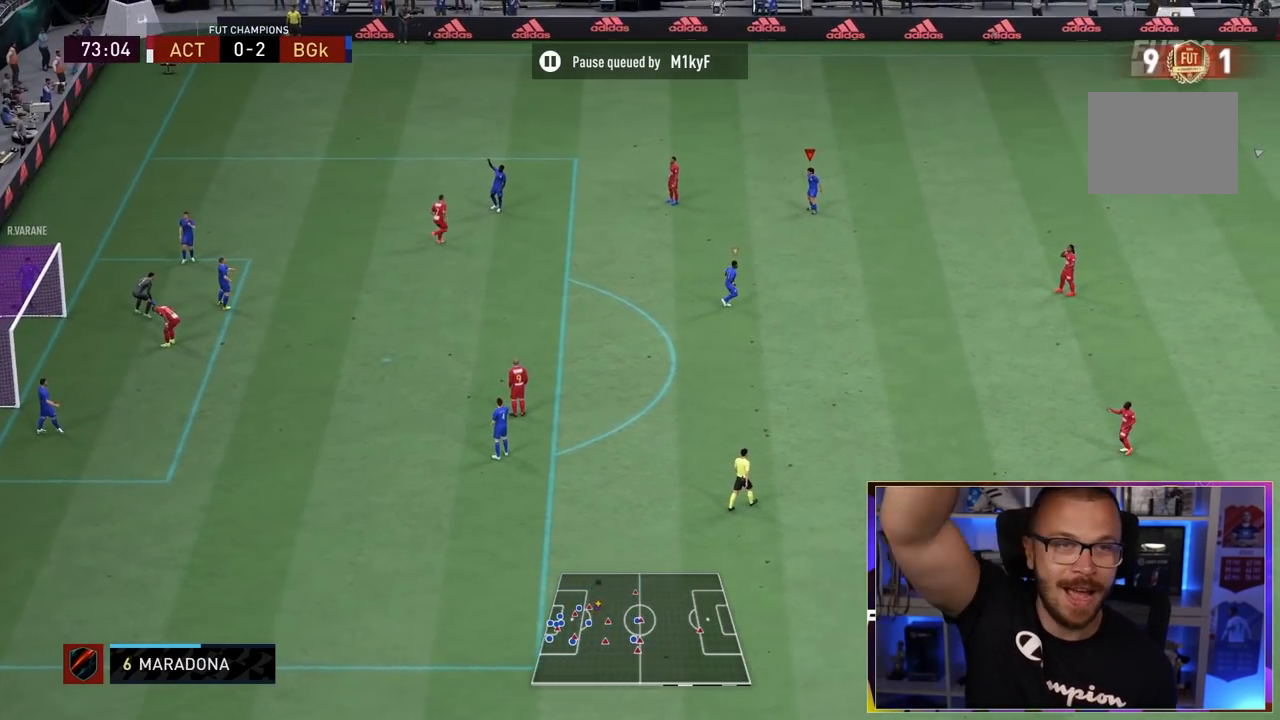
{"buttons": [], "left_stick": "center", "right_stick": "center", "events": []}